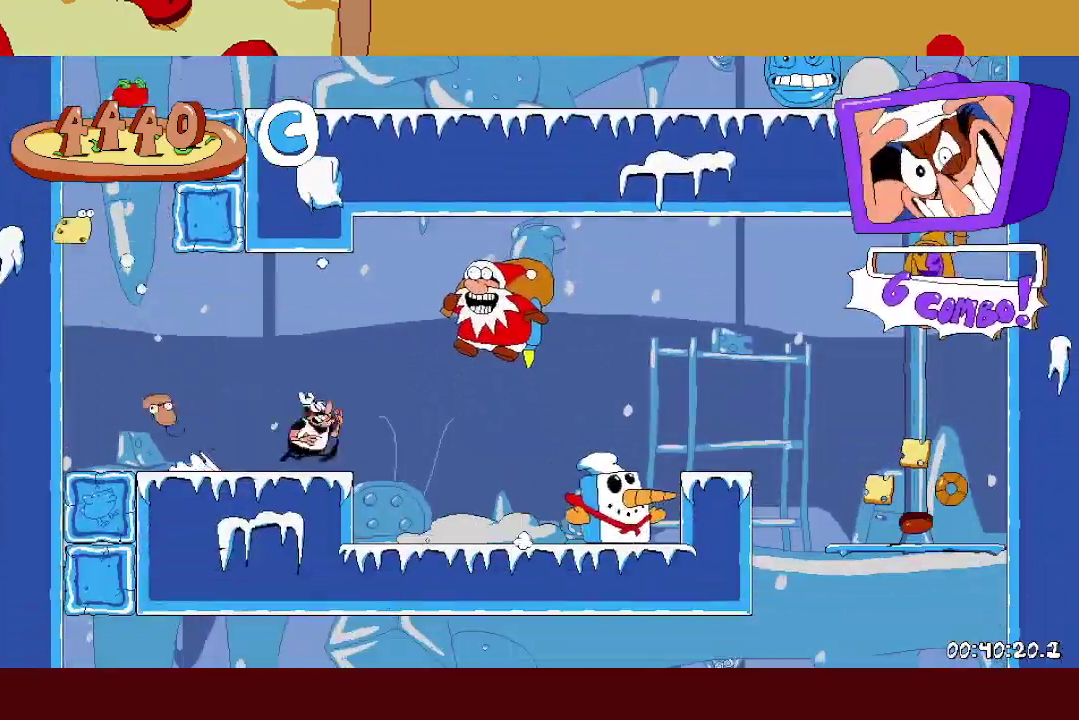
Gameplay with a controller (Xbox layout); each line is a JSON object with the inputs held at the frame after it. "events" lists button and stick changes between this image and that frame as [ms after this image, input, new state], when the widget could be followed in between. Not read: R3 right_stick.
{"buttons": ["R2"], "left_stick": "right", "events": [[33, "A", "down"], [350, "A", "up"]]}
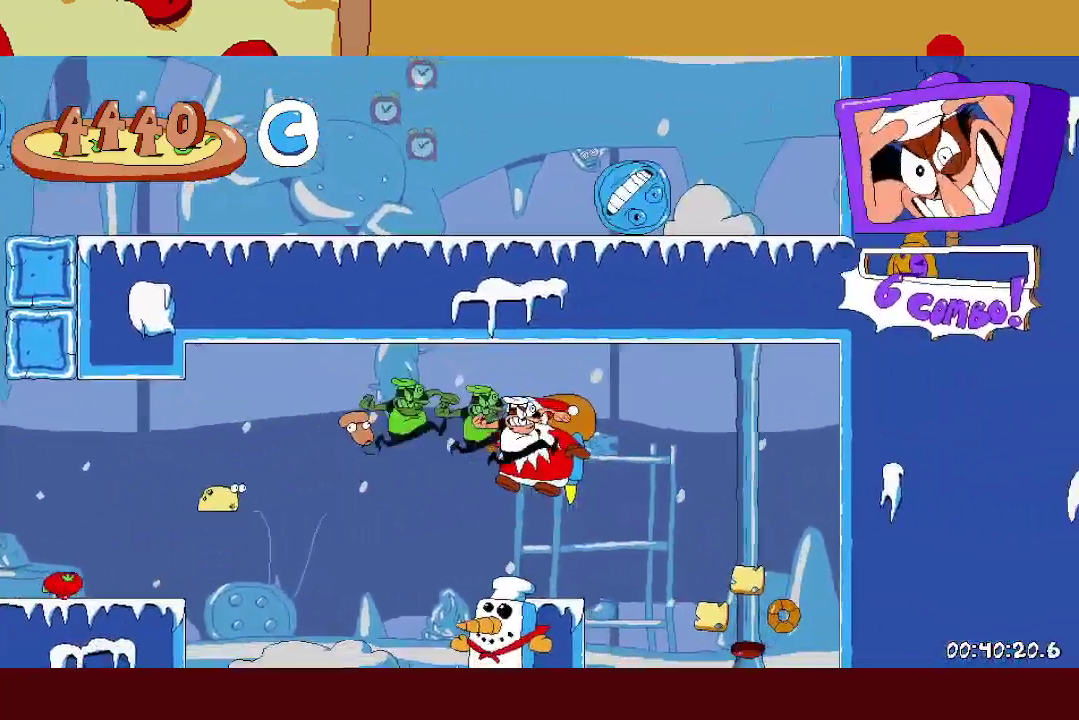
{"buttons": ["R2"], "left_stick": "left", "events": [[67, "R2", "up"], [117, "left_stick", "left"], [283, "left_stick", "center"], [367, "left_stick", "left"], [400, "R2", "down"], [400, "X", "down"], [500, "X", "up"]]}
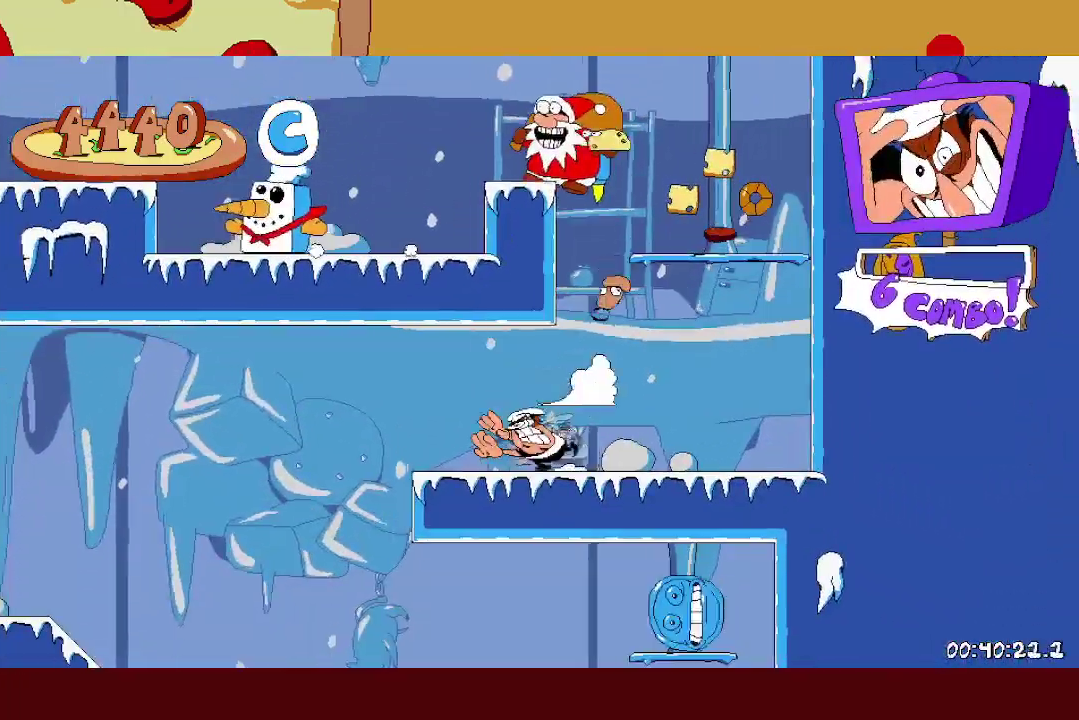
{"buttons": ["R2"], "left_stick": "right", "events": [[83, "A", "down"], [183, "A", "up"], [300, "left_stick", "right"], [350, "X", "down"], [450, "X", "up"]]}
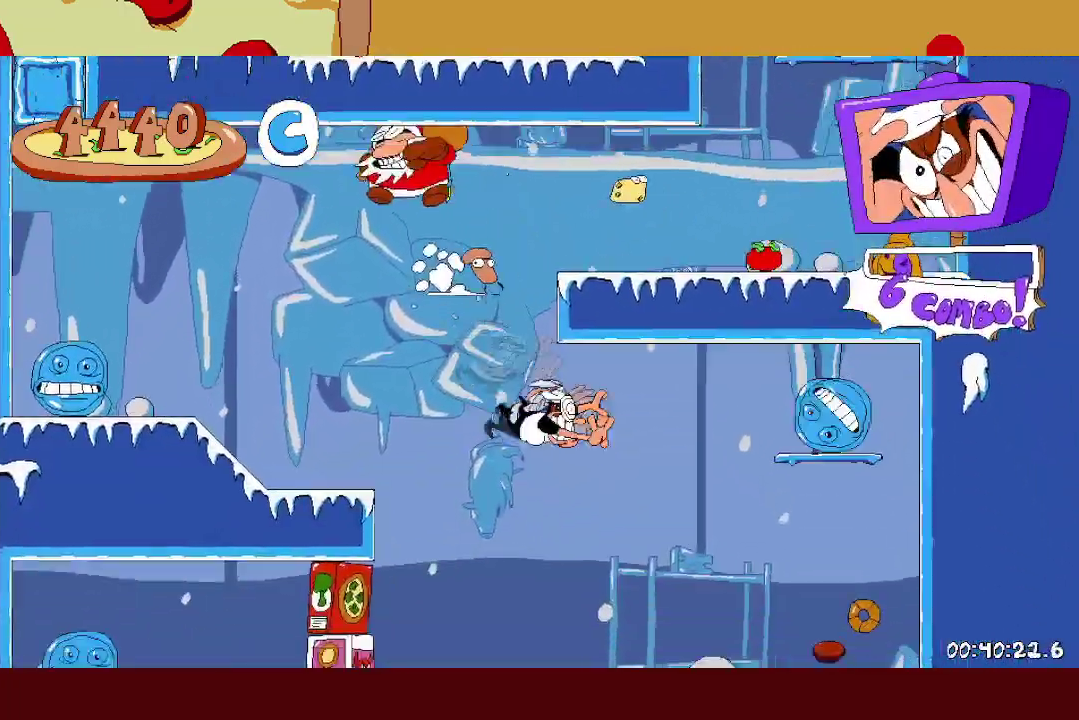
{"buttons": [], "left_stick": "left", "events": [[200, "A", "down"], [283, "A", "up"], [433, "left_stick", "left"], [467, "R2", "up"]]}
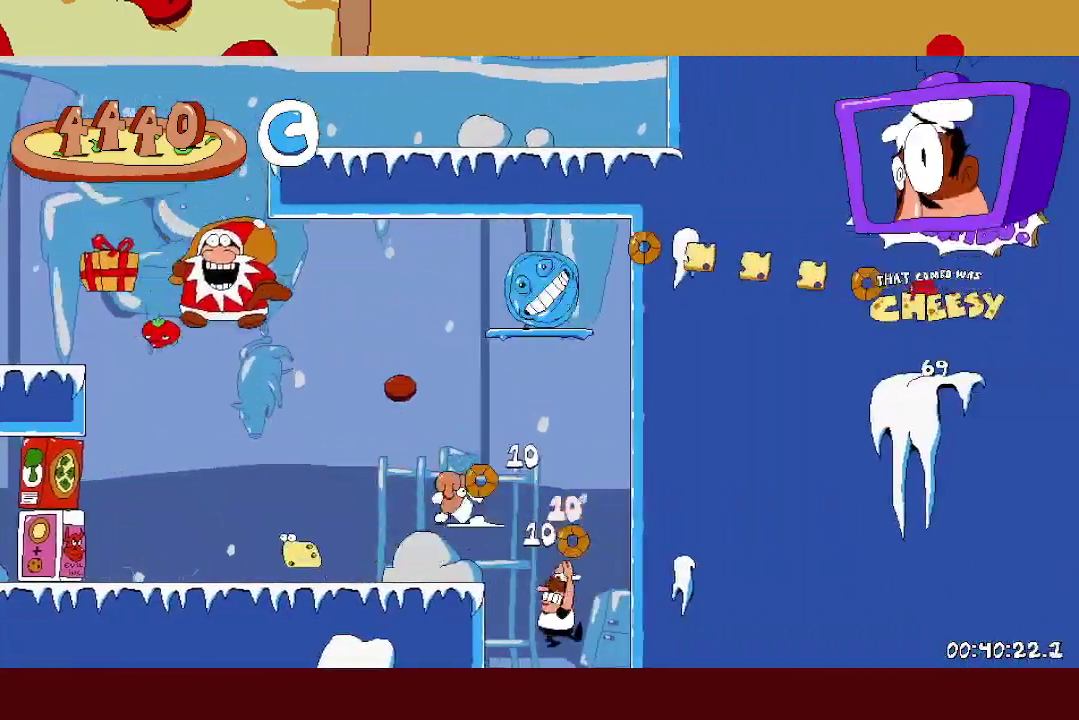
{"buttons": ["R2"], "left_stick": "left", "events": [[33, "left_stick", "center"], [183, "left_stick", "left"], [267, "X", "down"], [300, "R2", "down"], [333, "L1", "down"], [383, "X", "up"], [500, "L1", "up"]]}
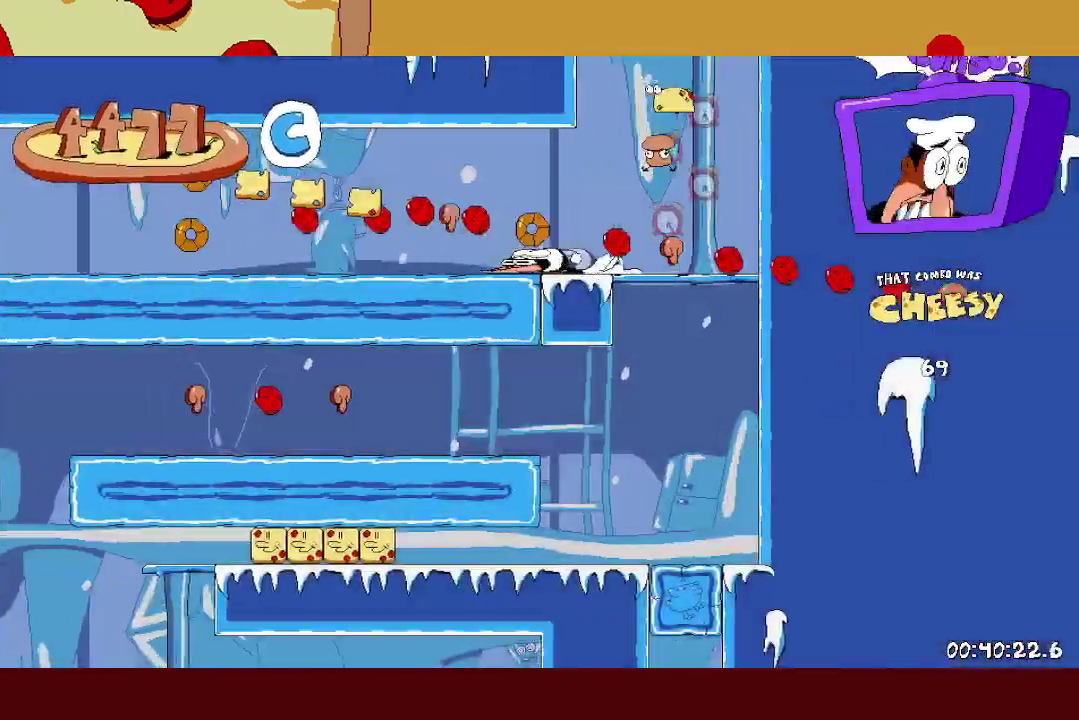
{"buttons": ["R2"], "left_stick": "left", "events": []}
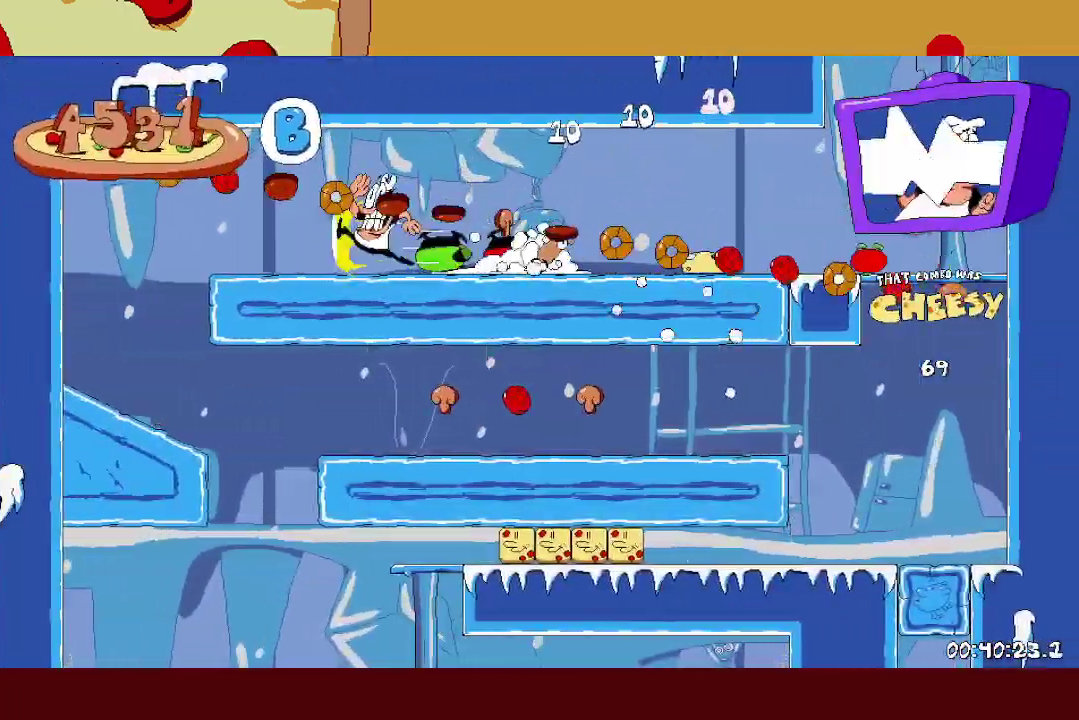
{"buttons": ["L1", "R2"], "left_stick": "right", "events": [[367, "left_stick", "right"], [400, "A", "down"], [400, "L1", "down"], [500, "A", "up"]]}
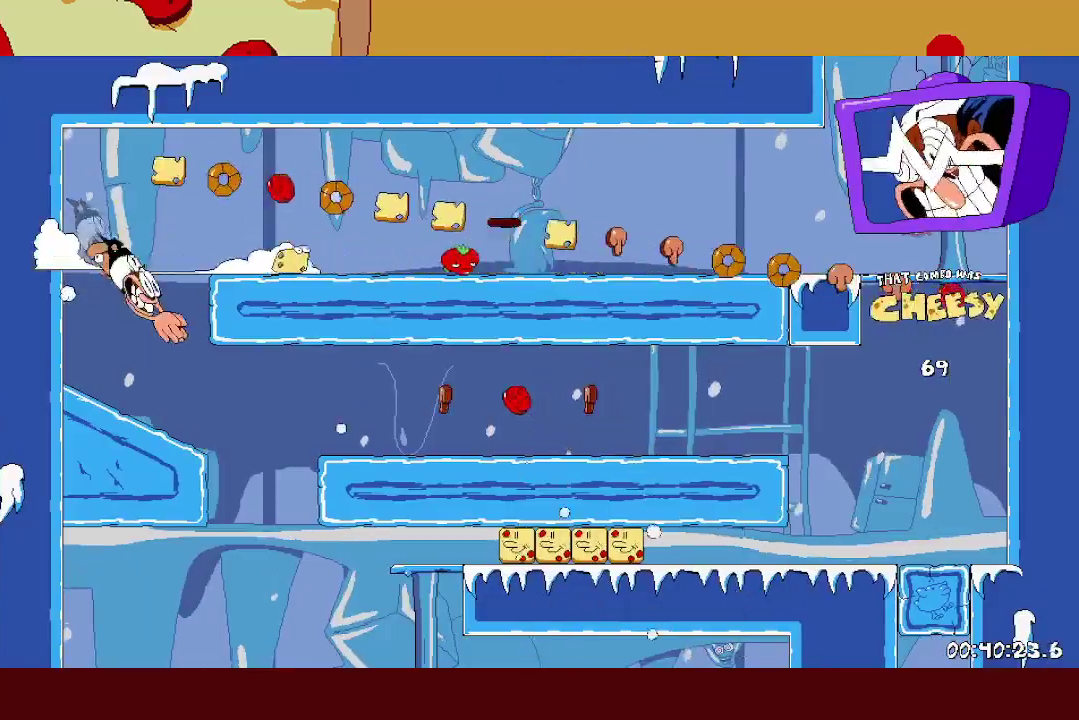
{"buttons": ["R2"], "left_stick": "right", "events": [[17, "L1", "up"]]}
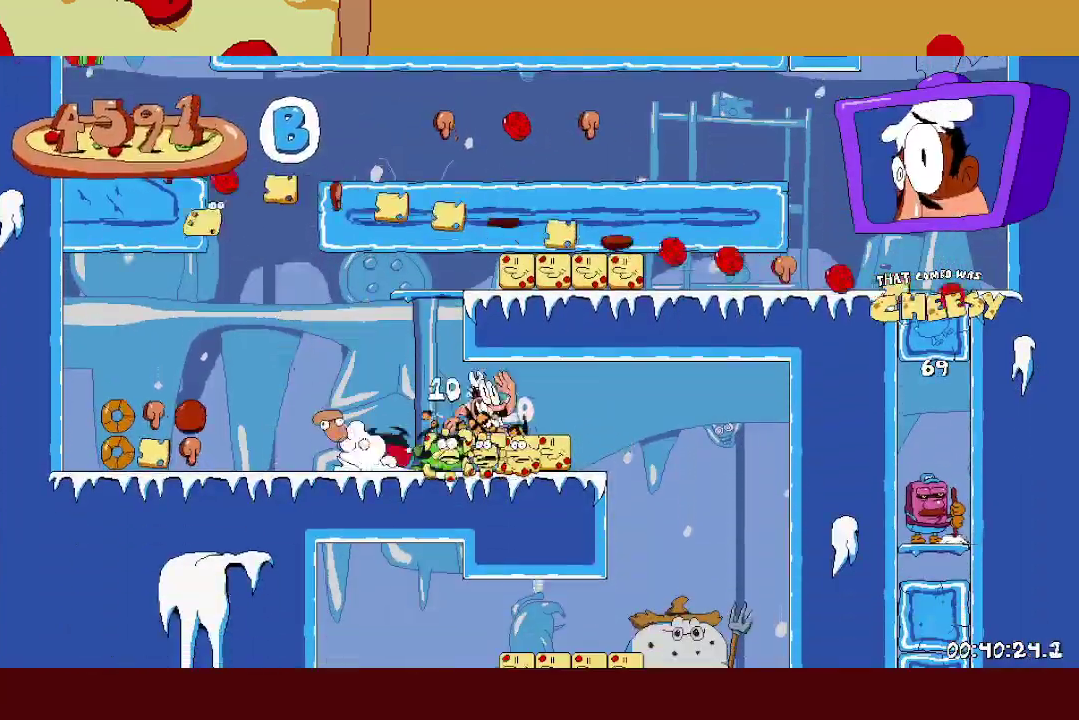
{"buttons": ["R2"], "left_stick": "left", "events": [[233, "left_stick", "left"], [267, "X", "down"], [383, "X", "up"]]}
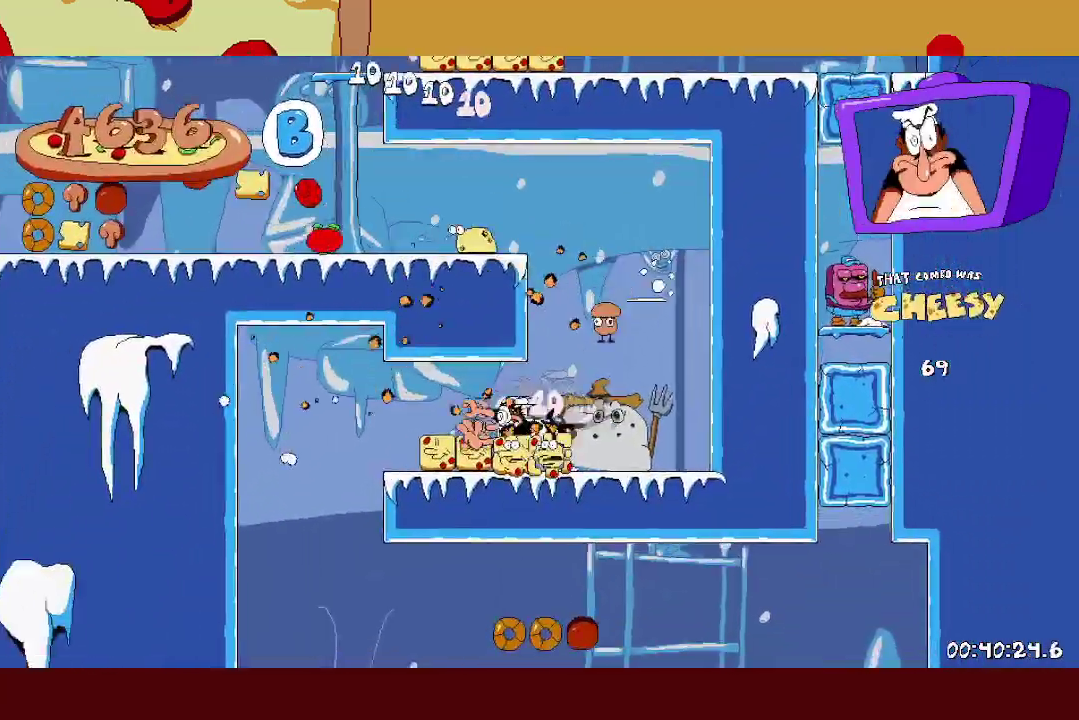
{"buttons": ["R2"], "left_stick": "right", "events": [[267, "left_stick", "right"], [317, "X", "down"], [417, "X", "up"]]}
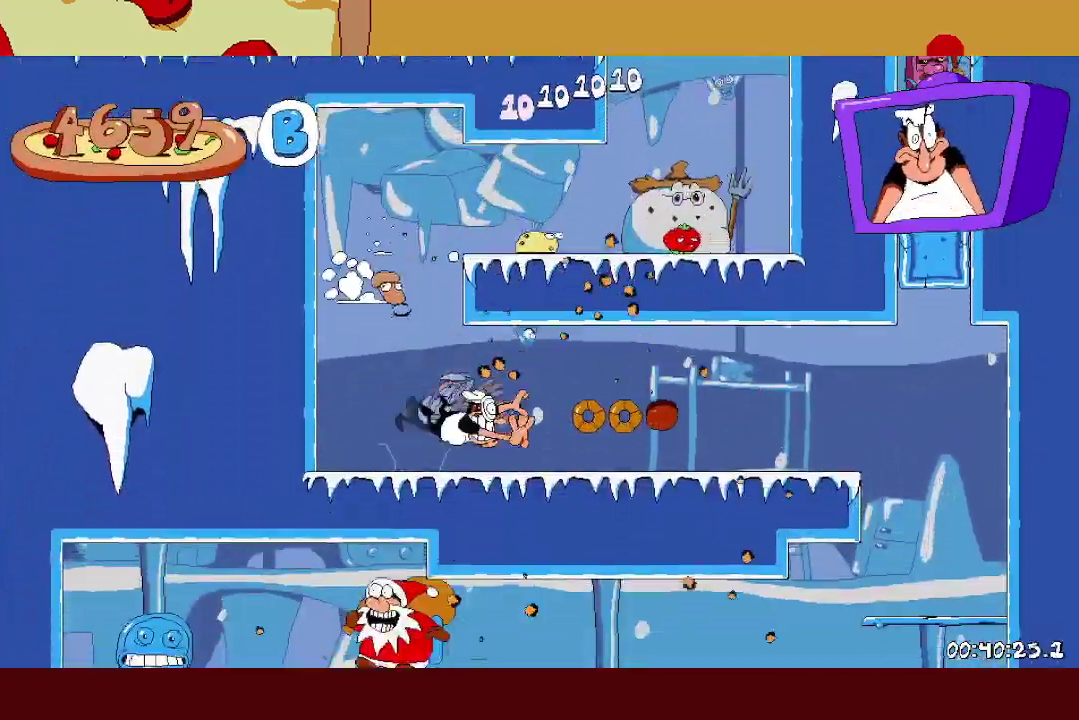
{"buttons": ["R2"], "left_stick": "right", "events": []}
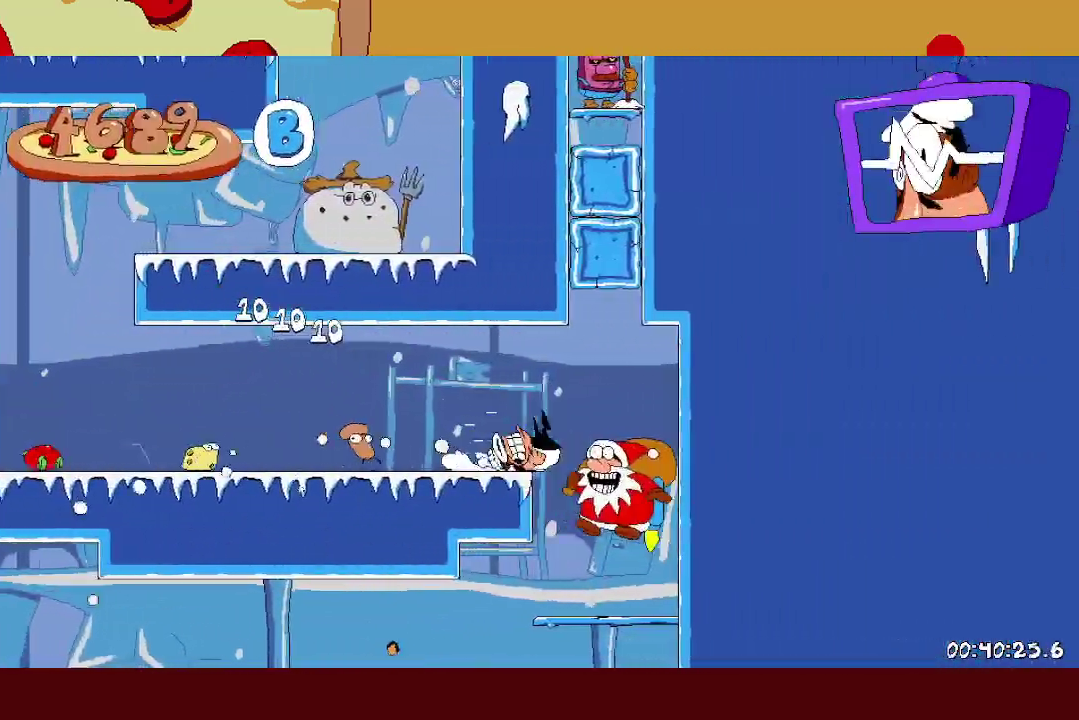
{"buttons": ["L1", "R2"], "left_stick": "left", "events": [[167, "A", "down"], [167, "X", "down"], [167, "left_stick", "left"], [183, "L1", "down"], [267, "A", "up"], [267, "X", "up"]]}
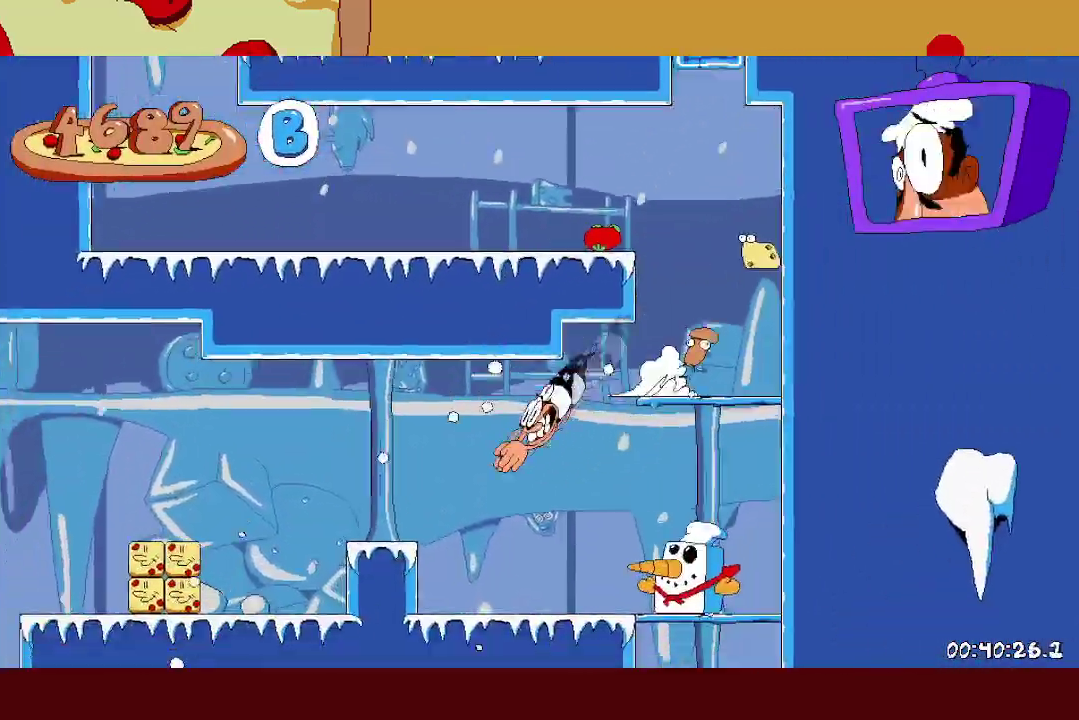
{"buttons": ["R2"], "left_stick": "left", "events": [[33, "A", "down"], [183, "A", "up"], [217, "L1", "up"]]}
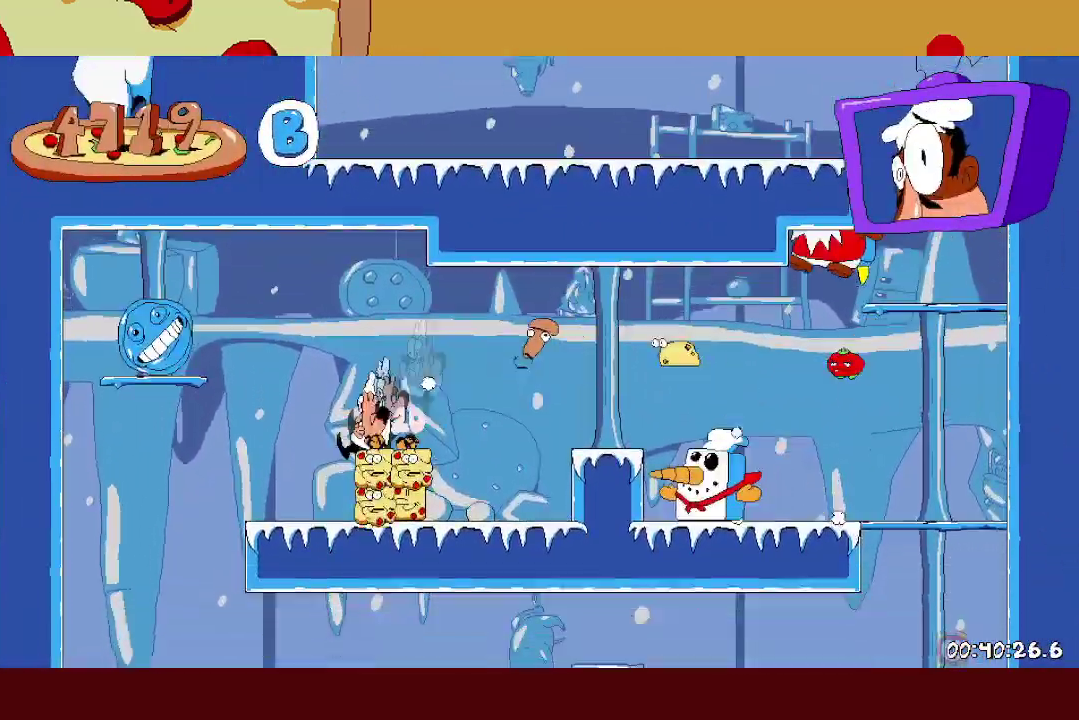
{"buttons": ["R2"], "left_stick": "right", "events": [[500, "left_stick", "right"]]}
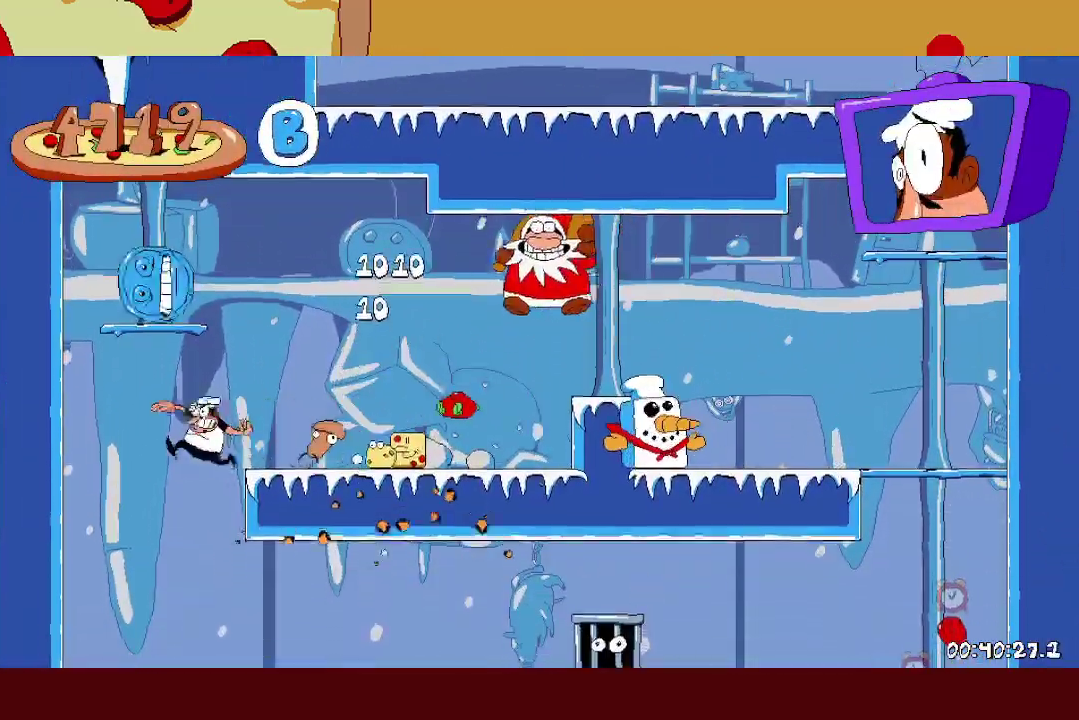
{"buttons": ["R2"], "left_stick": "right", "events": [[50, "X", "down"], [150, "X", "up"]]}
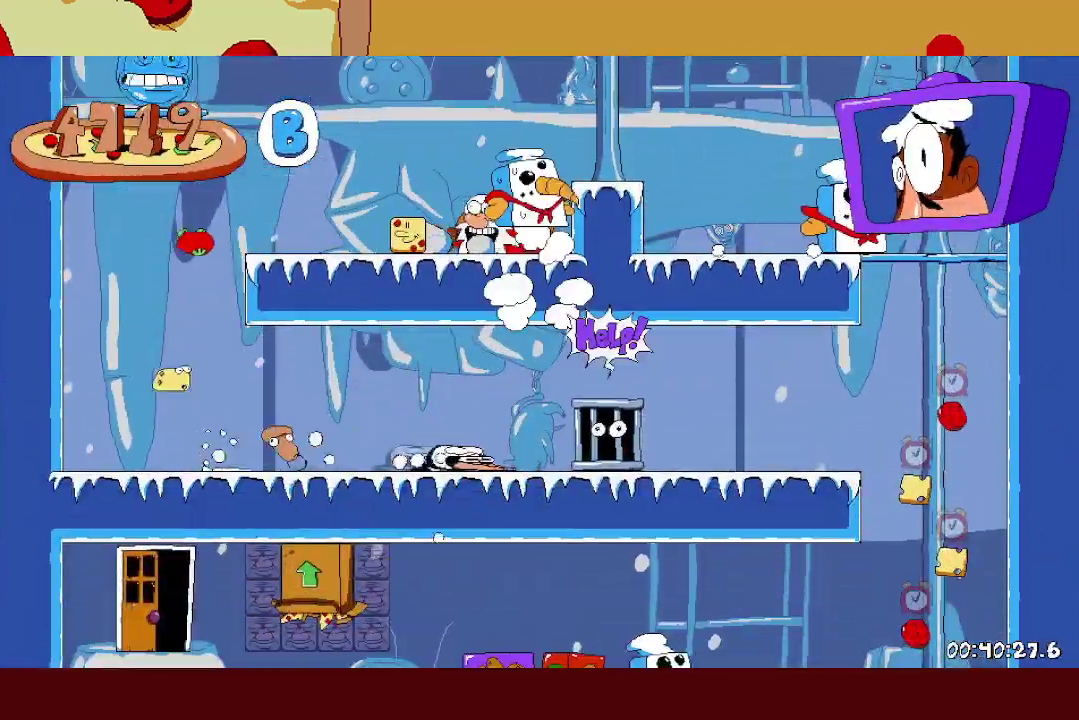
{"buttons": ["R2"], "left_stick": "right", "events": []}
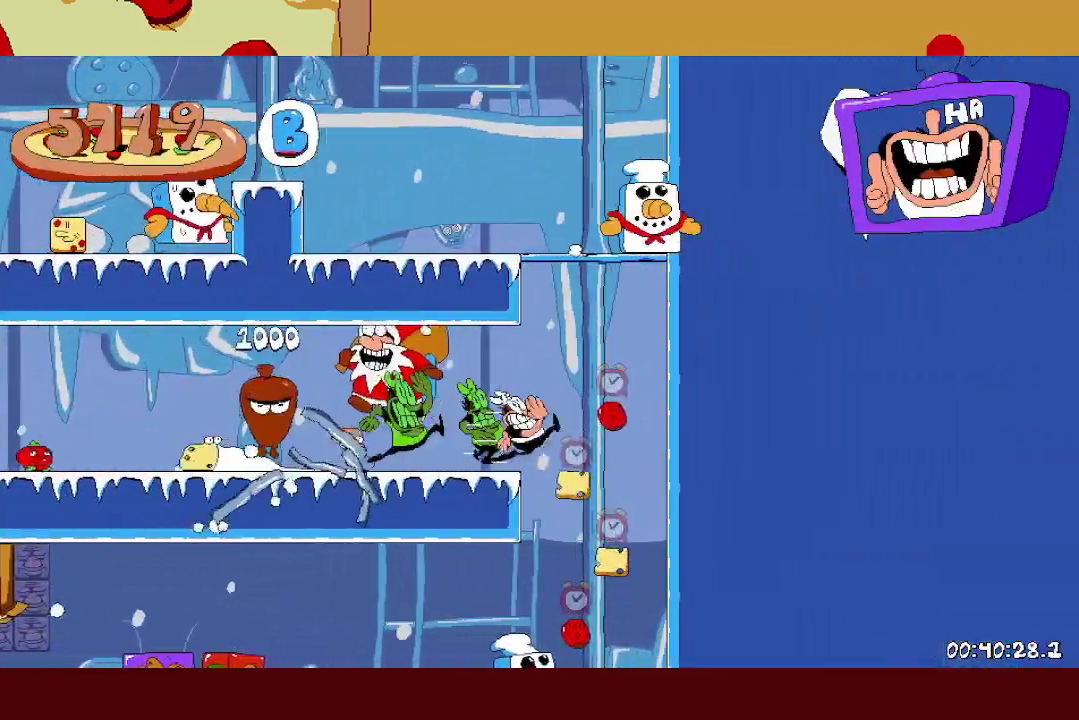
{"buttons": ["L1", "R2"], "left_stick": "left", "events": [[150, "left_stick", "left"], [167, "A", "down"], [167, "L1", "down"], [183, "X", "down"], [283, "A", "up"], [283, "X", "up"]]}
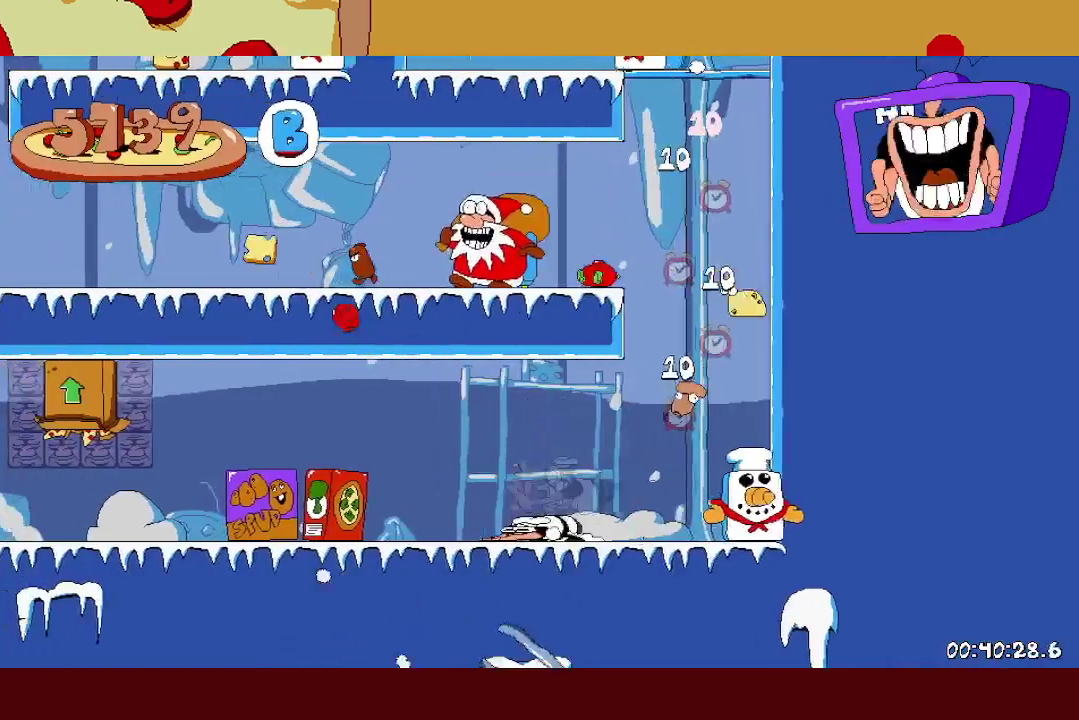
{"buttons": ["A", "R2"], "left_stick": "up-left", "events": [[17, "L1", "up"], [483, "A", "down"], [483, "left_stick", "up-left"]]}
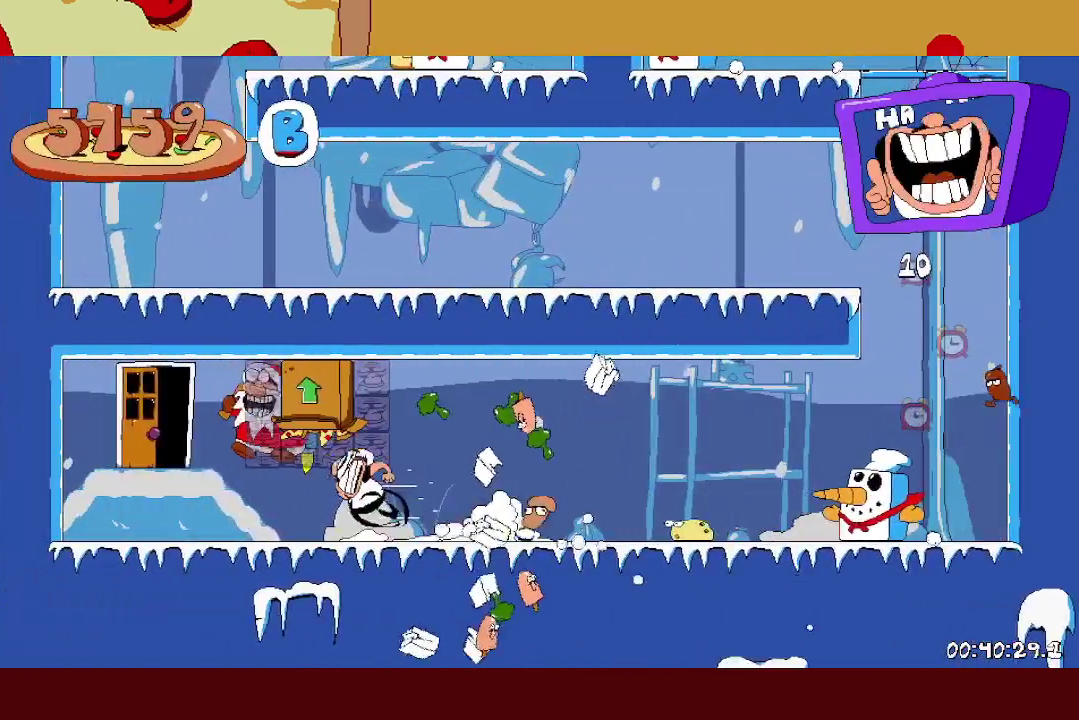
{"buttons": [], "left_stick": "center", "events": [[17, "left_stick", "up"], [83, "R2", "up"], [133, "A", "up"], [200, "left_stick", "center"]]}
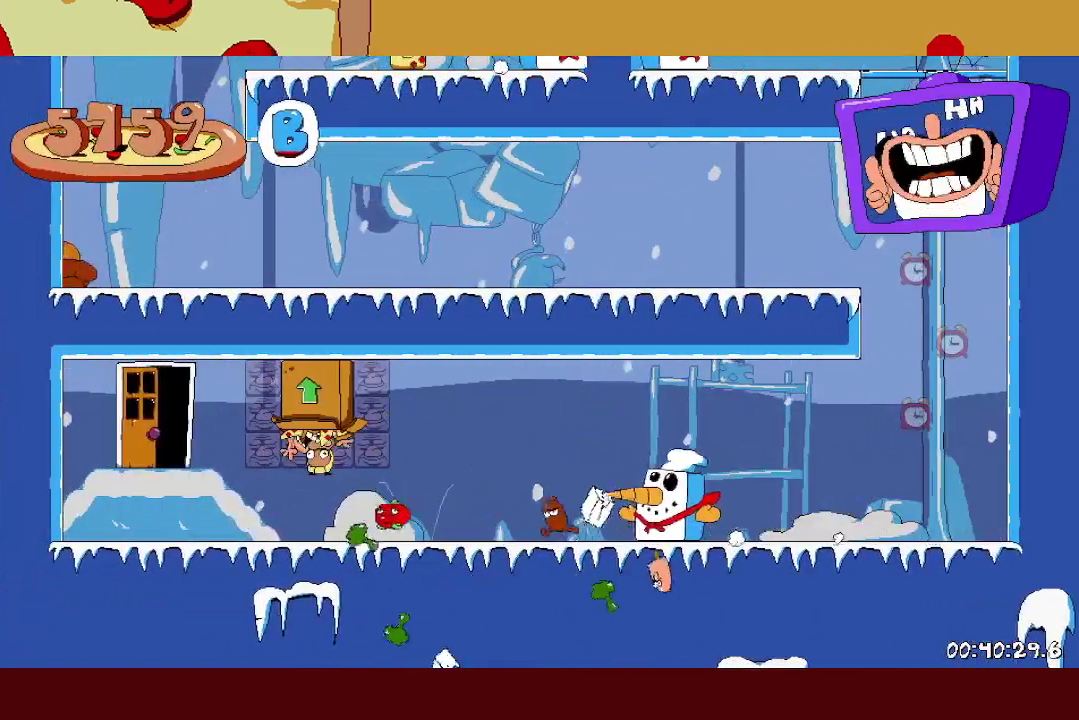
{"buttons": ["A", "R2"], "left_stick": "right", "events": [[317, "A", "down"], [317, "left_stick", "right"], [367, "R2", "down"], [383, "X", "down"], [500, "X", "up"]]}